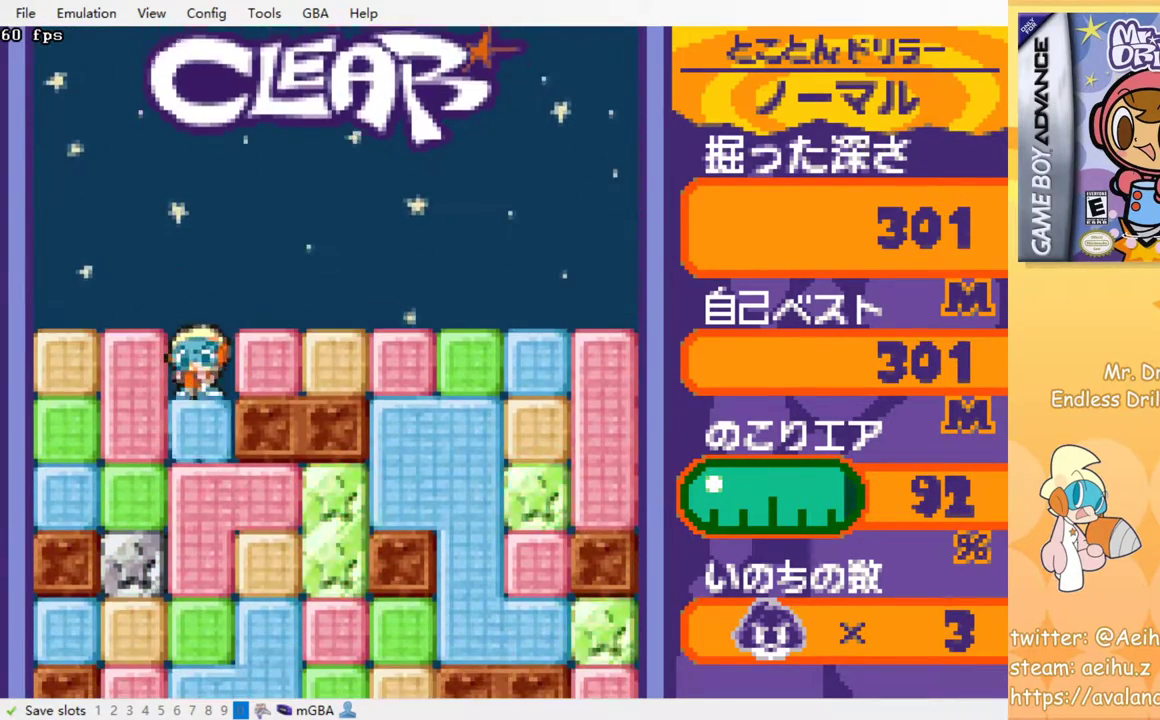
Gameplay with a controller (PlayStation layout); each line is a JSON object with the inputs held at the frame after it. "events" lists button and stick changes between this image and that frame as [ms after this image, input, new state], when the widget could be followed in between. Not read: right_stick.
{"buttons": ["SQUARE"], "left_stick": "center", "events": [[50, "SQUARE", "up"], [133, "SQUARE", "down"], [233, "SQUARE", "up"], [283, "SQUARE", "down"], [383, "SQUARE", "up"], [467, "SQUARE", "down"]]}
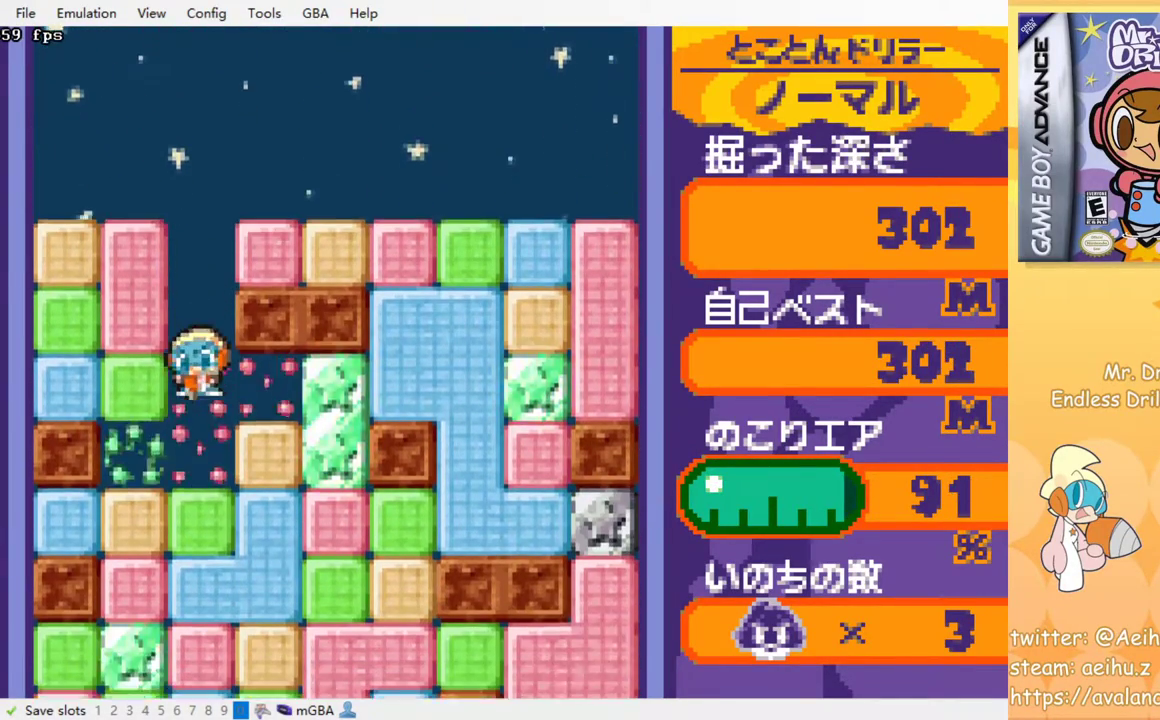
{"buttons": ["SQUARE"], "left_stick": "center", "events": [[67, "SQUARE", "up"], [150, "SQUARE", "down"], [233, "SQUARE", "up"], [317, "SQUARE", "down"], [383, "SQUARE", "up"], [500, "SQUARE", "down"]]}
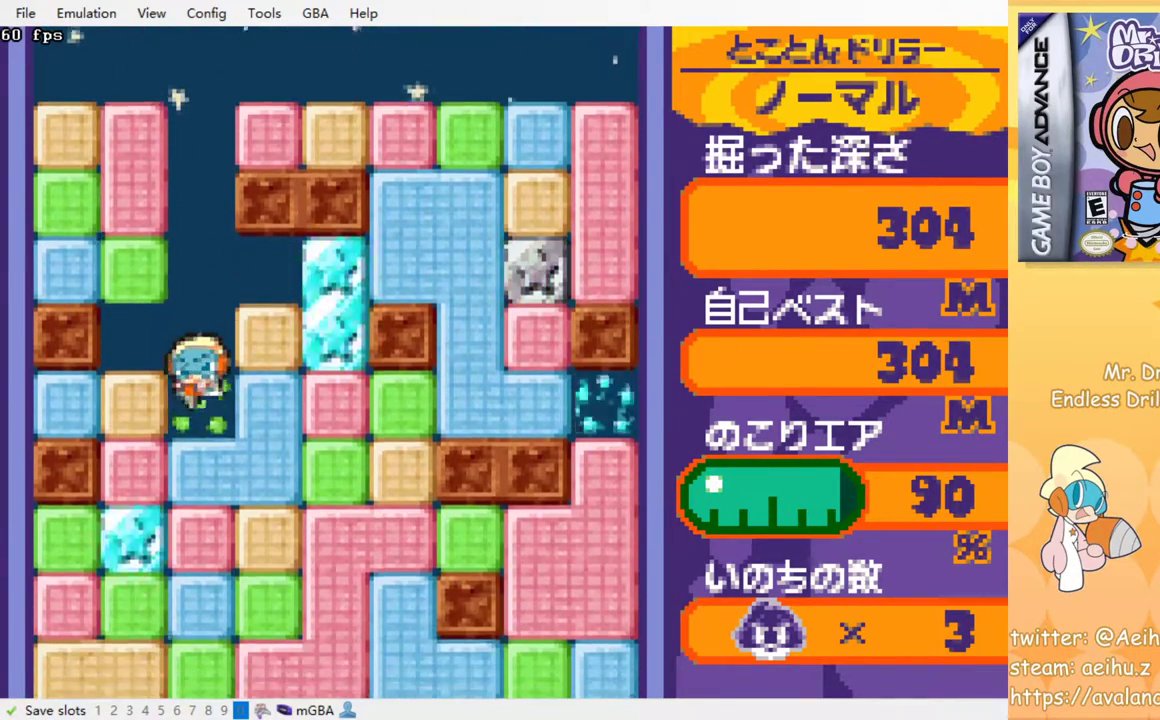
{"buttons": ["SQUARE"], "left_stick": "center", "events": [[50, "SQUARE", "up"], [133, "SQUARE", "down"], [217, "SQUARE", "up"], [300, "SQUARE", "down"], [383, "SQUARE", "up"], [467, "SQUARE", "down"]]}
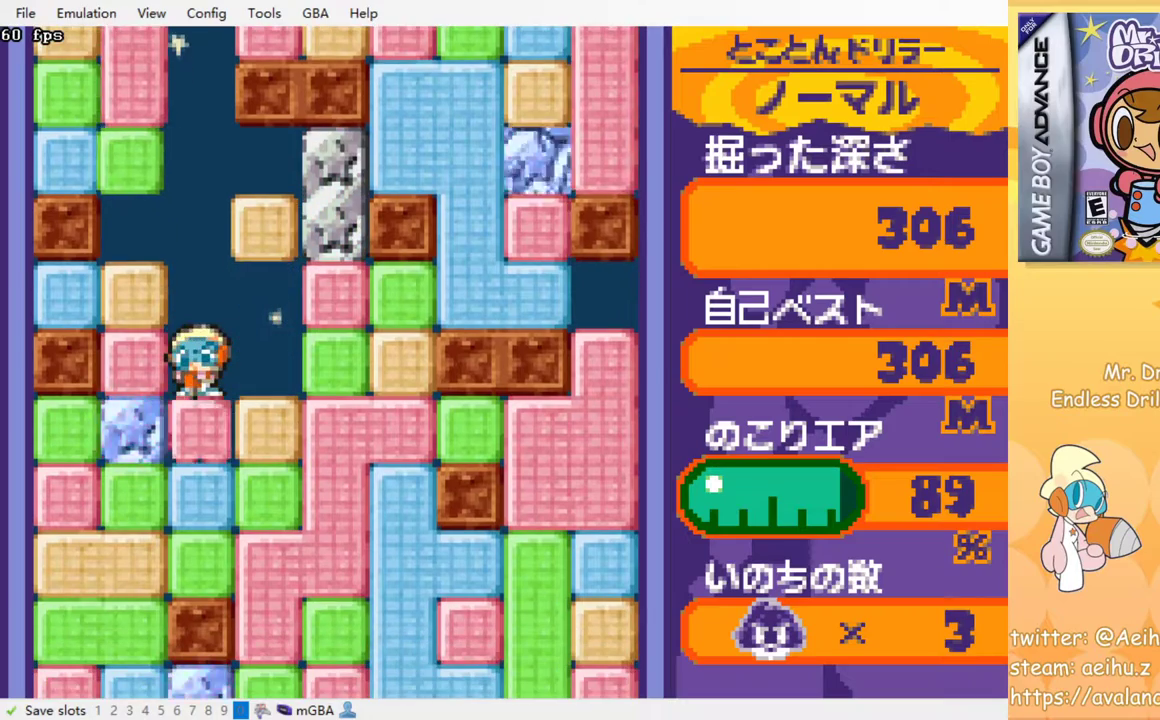
{"buttons": ["SQUARE"], "left_stick": "center", "events": [[50, "SQUARE", "up"], [150, "SQUARE", "down"], [233, "SQUARE", "up"], [317, "SQUARE", "down"], [417, "SQUARE", "up"], [500, "SQUARE", "down"]]}
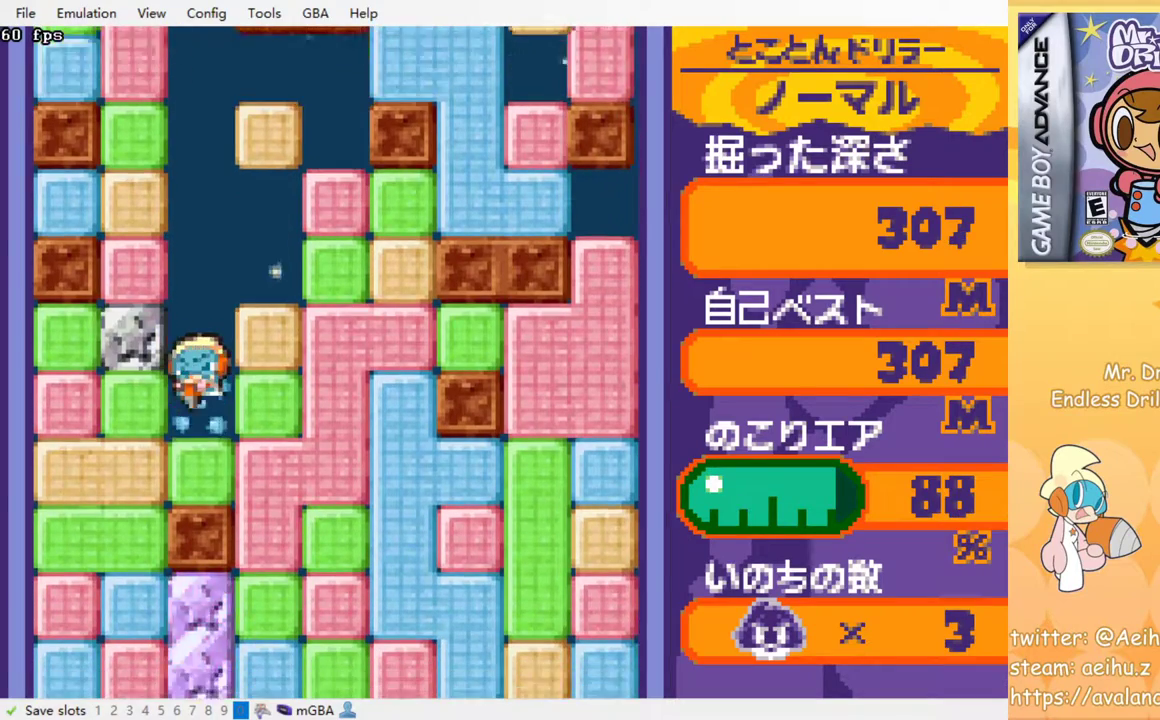
{"buttons": [], "left_stick": "center", "events": [[83, "SQUARE", "up"], [167, "SQUARE", "down"], [250, "SQUARE", "up"], [317, "SQUARE", "down"], [417, "SQUARE", "up"]]}
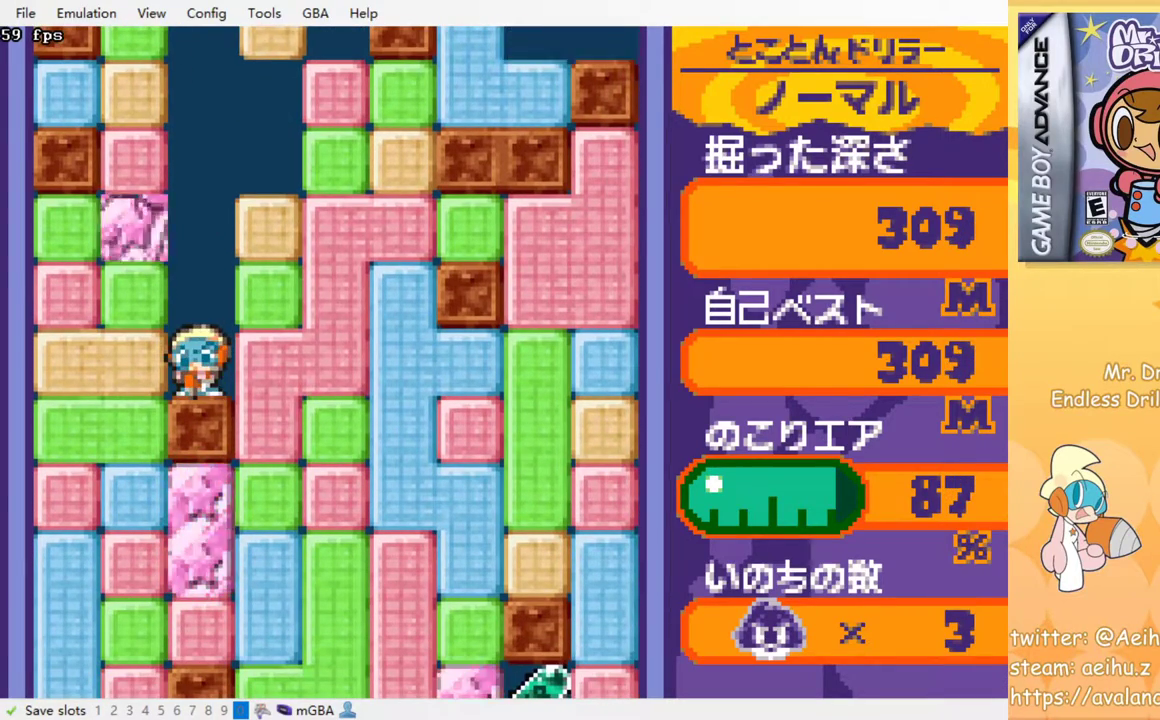
{"buttons": ["DPAD_DOWN"], "left_stick": "center", "events": [[50, "DPAD_RIGHT", "down"], [133, "SQUARE", "down"], [233, "SQUARE", "up"], [417, "DPAD_DOWN", "down"], [450, "DPAD_RIGHT", "up"]]}
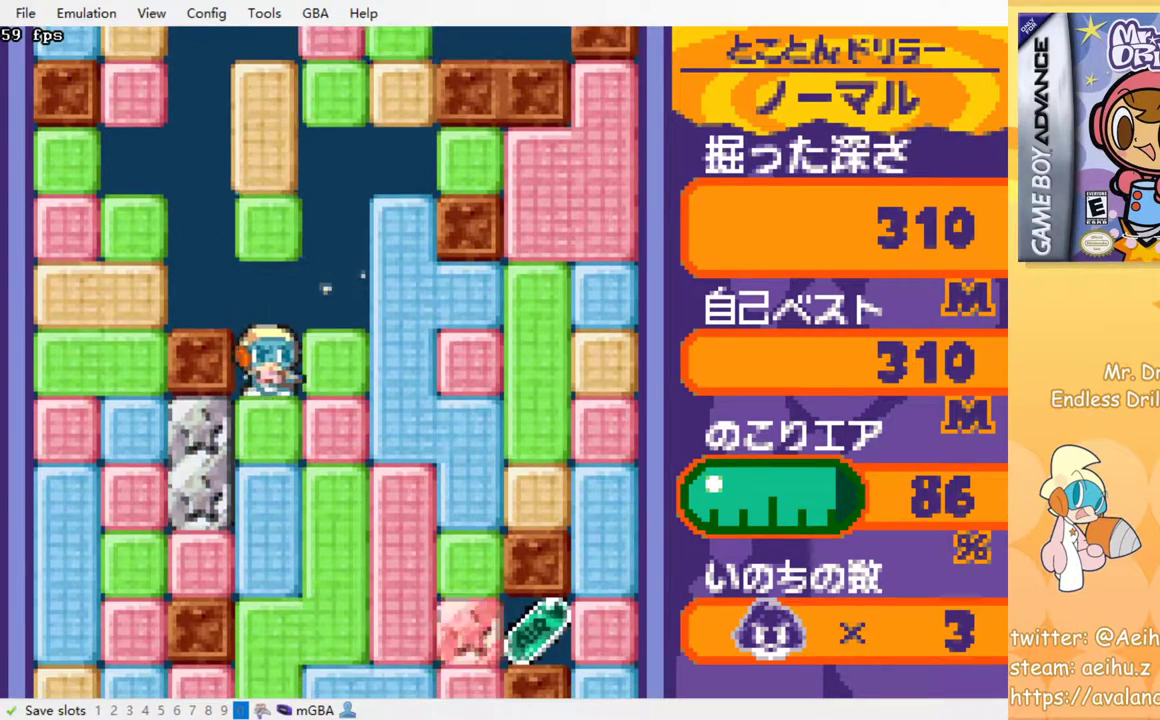
{"buttons": ["DPAD_DOWN"], "left_stick": "center", "events": [[67, "SQUARE", "down"], [167, "SQUARE", "up"], [350, "SQUARE", "down"], [483, "SQUARE", "up"]]}
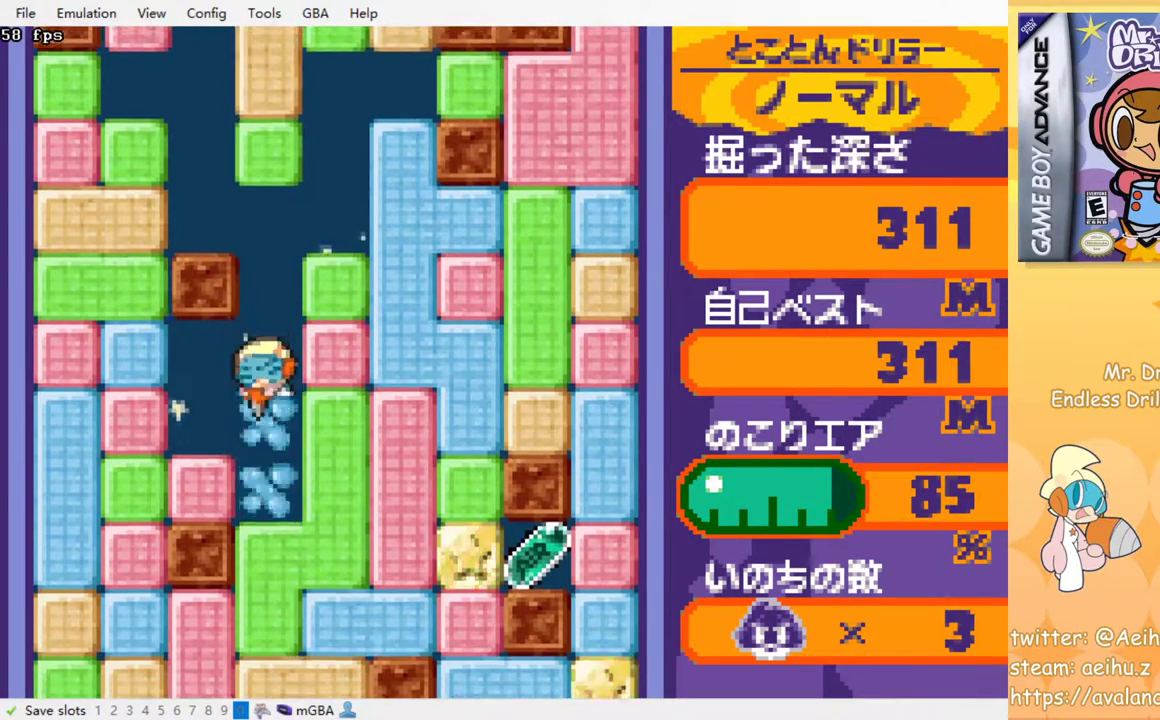
{"buttons": ["DPAD_RIGHT"], "left_stick": "center", "events": [[33, "DPAD_DOWN", "up"], [67, "DPAD_RIGHT", "down"], [400, "SQUARE", "down"], [483, "SQUARE", "up"]]}
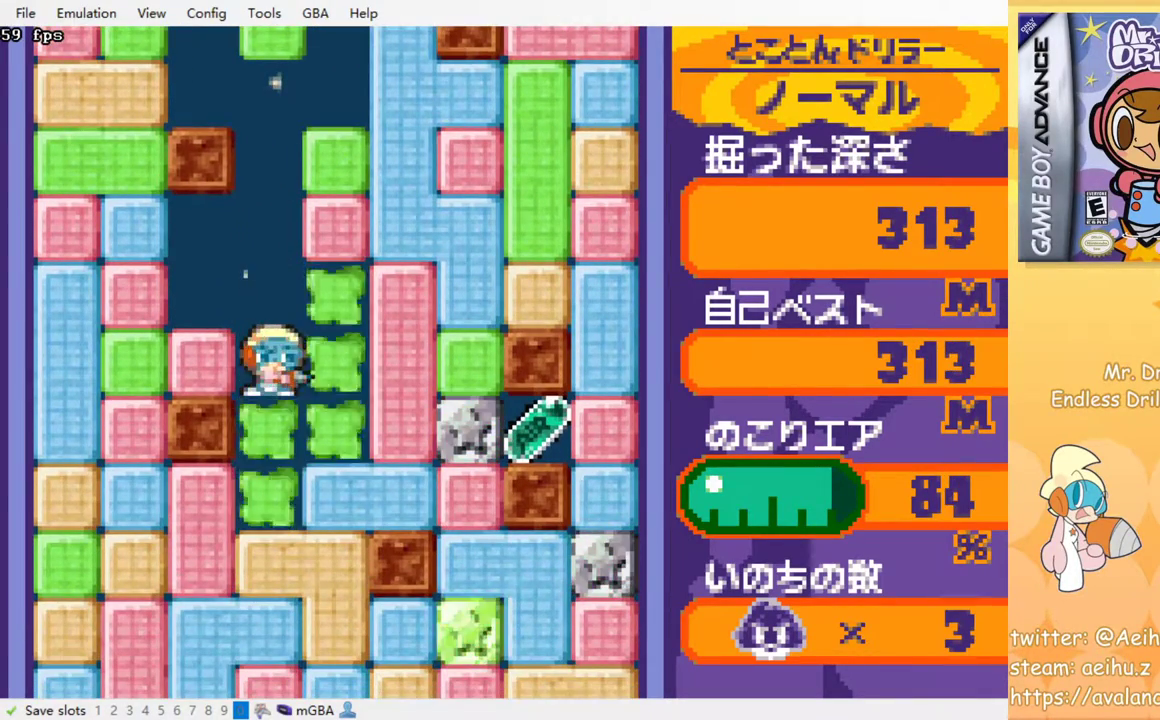
{"buttons": ["DPAD_RIGHT"], "left_stick": "center", "events": [[350, "SQUARE", "down"], [433, "SQUARE", "up"]]}
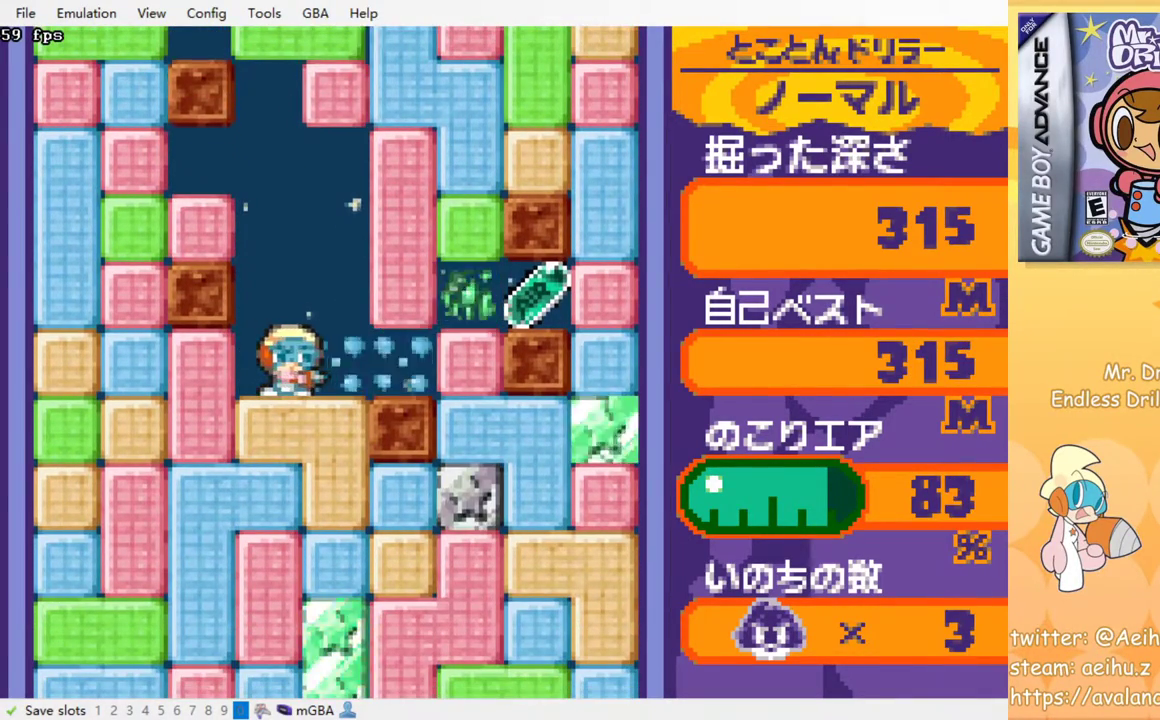
{"buttons": ["SQUARE", "DPAD_RIGHT"], "left_stick": "center", "events": [[417, "SQUARE", "down"]]}
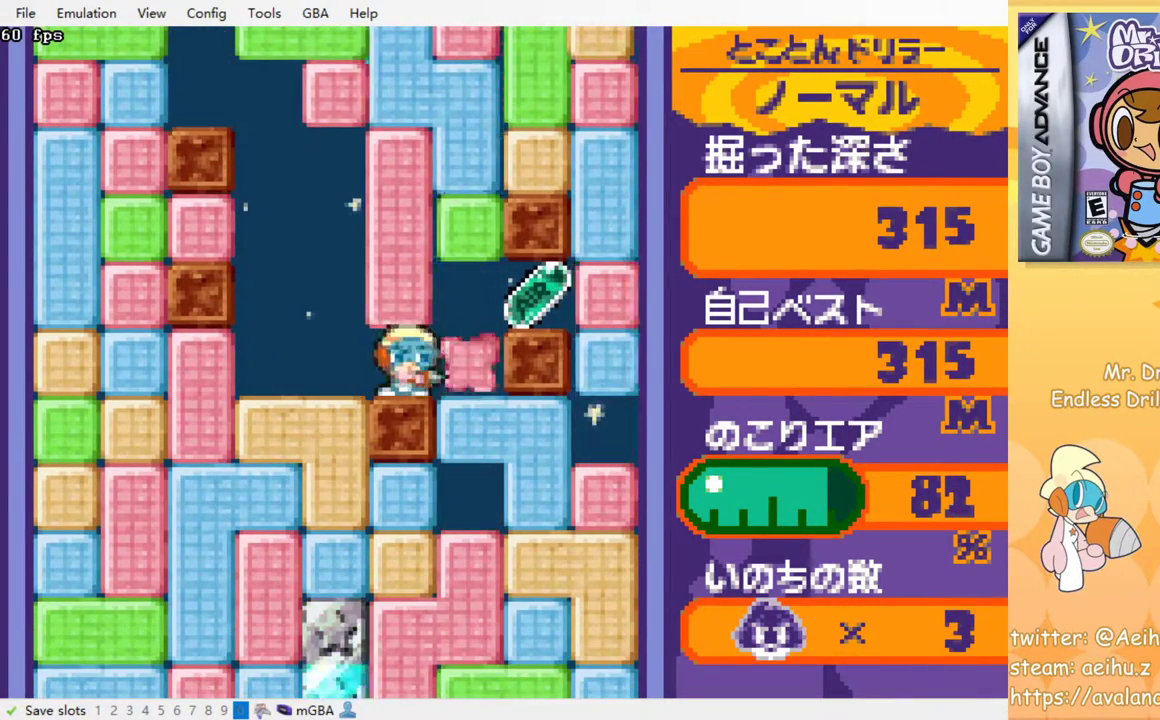
{"buttons": [], "left_stick": "center", "events": [[33, "SQUARE", "up"], [167, "DPAD_DOWN", "down"], [183, "DPAD_RIGHT", "up"], [217, "SQUARE", "down"], [367, "SQUARE", "up"], [450, "DPAD_DOWN", "up"]]}
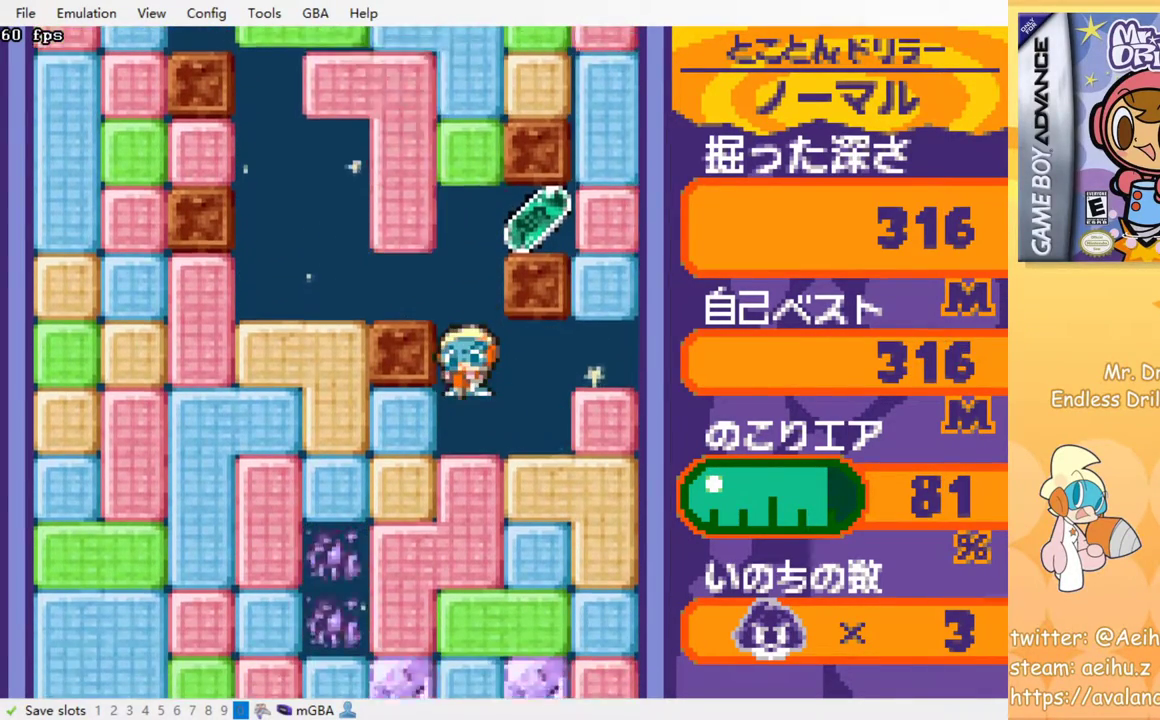
{"buttons": [], "left_stick": "center", "events": [[83, "DPAD_DOWN", "down"], [183, "SQUARE", "down"], [350, "SQUARE", "up"], [367, "DPAD_DOWN", "up"]]}
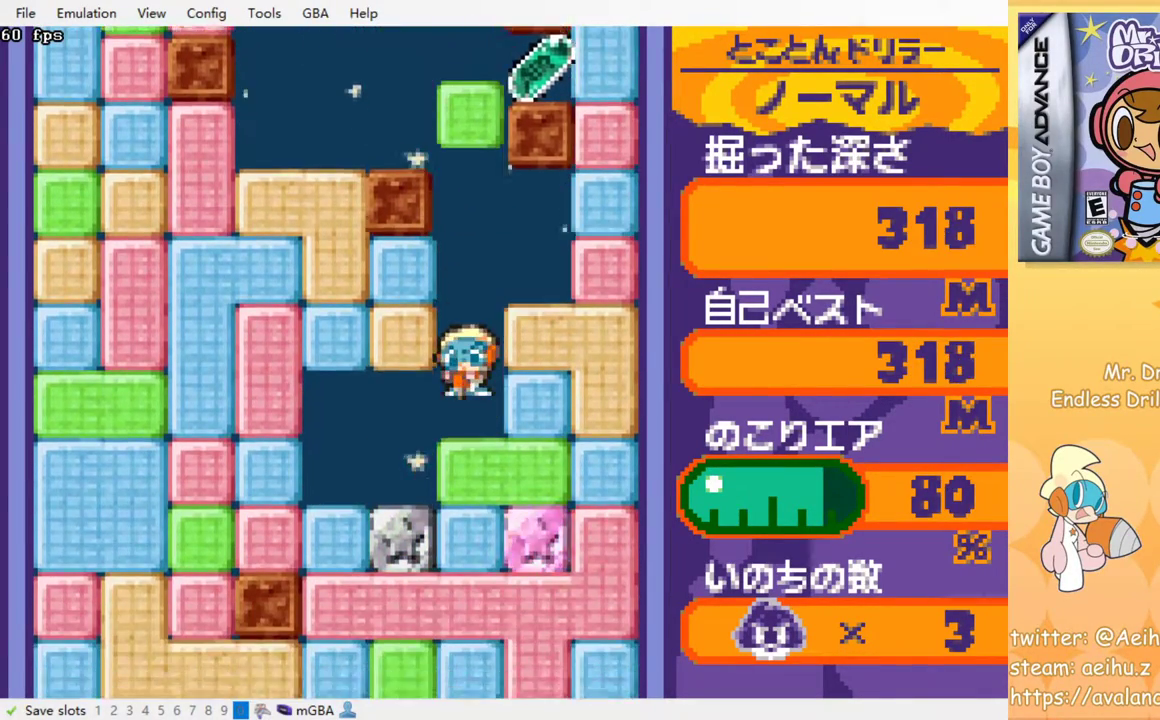
{"buttons": ["SQUARE", "DPAD_DOWN"], "left_stick": "center", "events": [[17, "DPAD_LEFT", "down"], [283, "DPAD_DOWN", "down"], [283, "DPAD_LEFT", "up"], [417, "SQUARE", "down"]]}
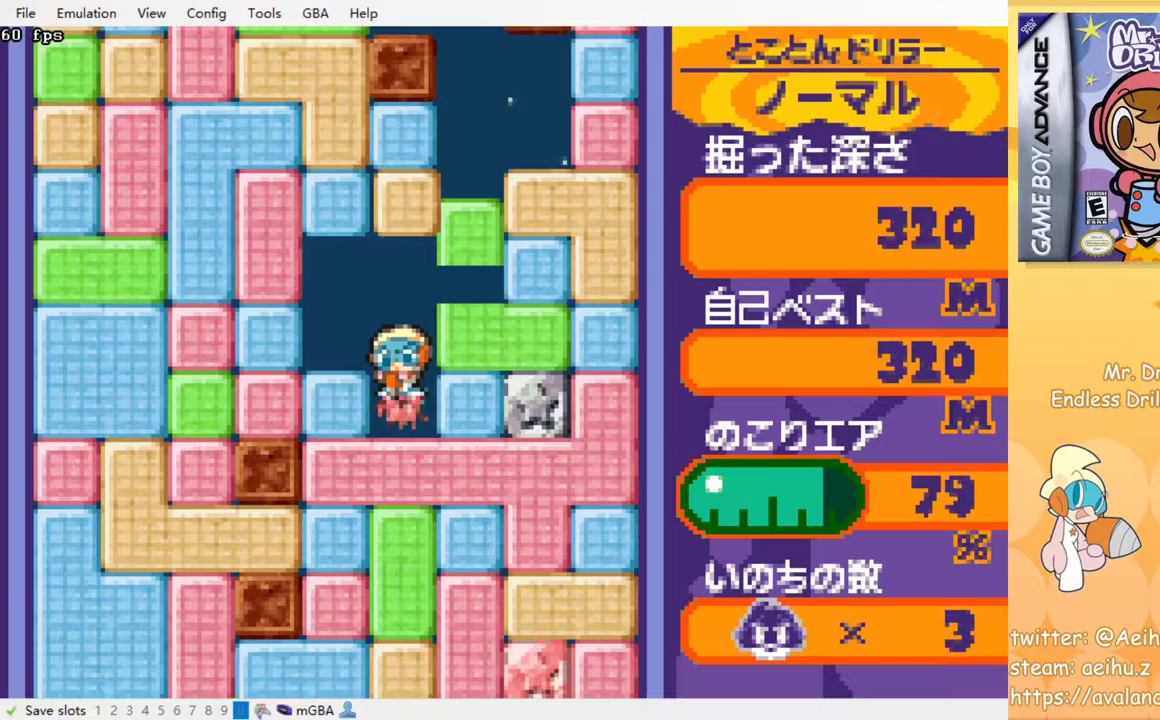
{"buttons": ["DPAD_RIGHT"], "left_stick": "center", "events": [[33, "SQUARE", "up"], [117, "SQUARE", "down"], [150, "SQUARE", "up"], [217, "SQUARE", "down"], [333, "SQUARE", "up"], [400, "DPAD_DOWN", "up"], [400, "DPAD_RIGHT", "down"]]}
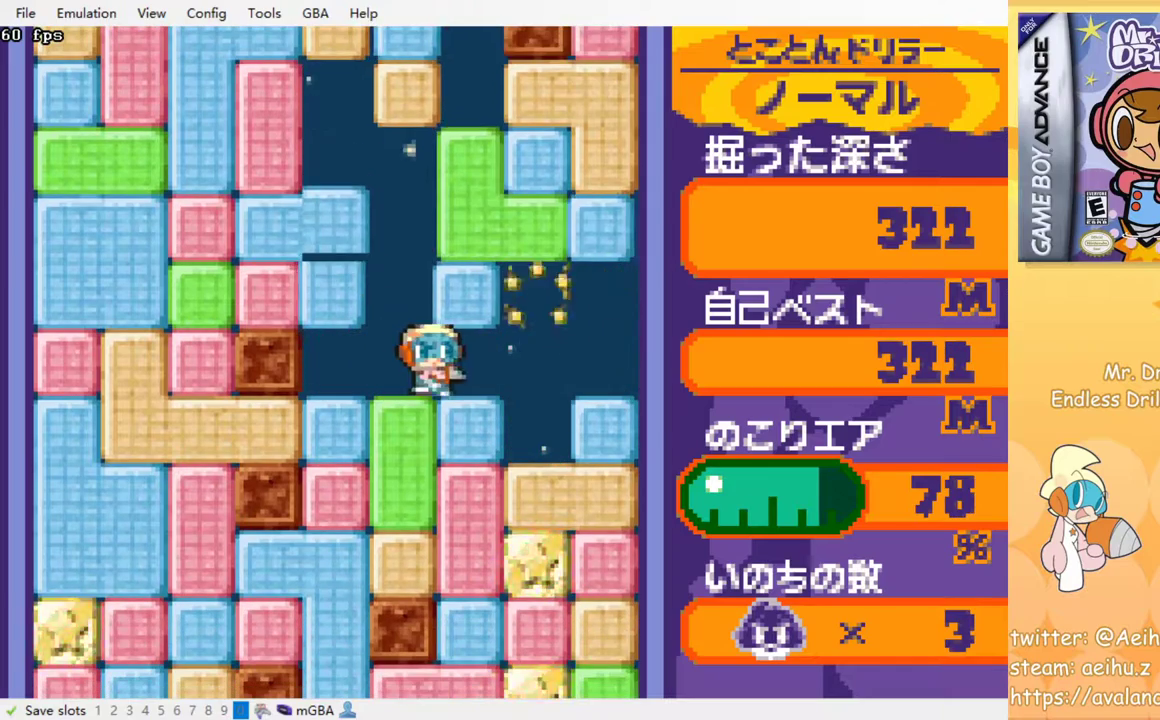
{"buttons": ["DPAD_DOWN"], "left_stick": "center", "events": [[233, "DPAD_DOWN", "down"], [250, "DPAD_RIGHT", "up"], [400, "SQUARE", "down"], [500, "SQUARE", "up"]]}
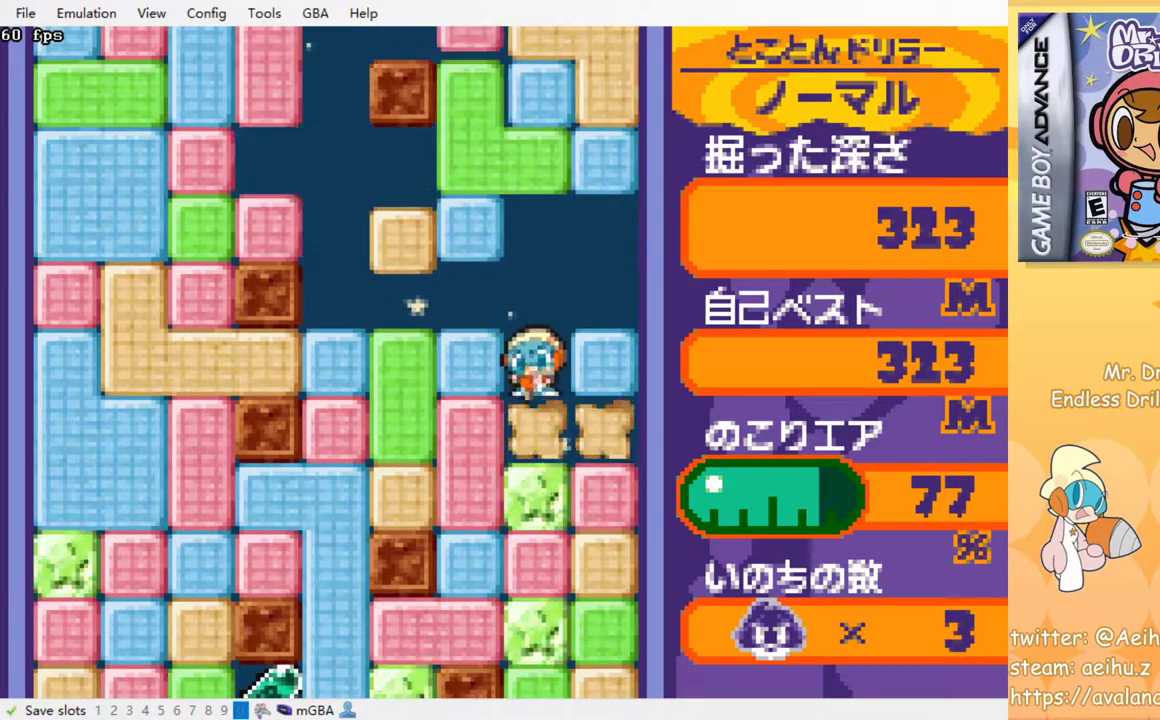
{"buttons": ["SQUARE"], "left_stick": "center", "events": [[83, "SQUARE", "down"], [117, "DPAD_DOWN", "up"], [167, "SQUARE", "up"], [267, "SQUARE", "down"], [350, "SQUARE", "up"], [417, "SQUARE", "down"]]}
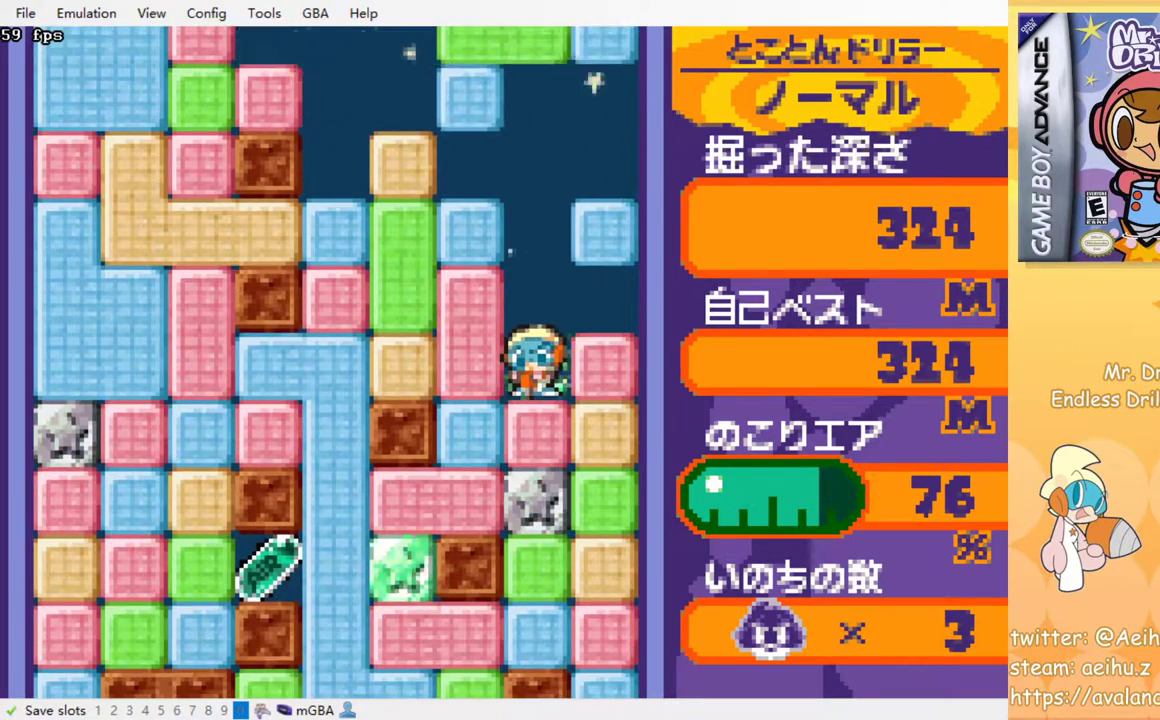
{"buttons": ["SQUARE", "DPAD_LEFT"], "left_stick": "center", "events": [[33, "SQUARE", "up"], [100, "SQUARE", "down"], [217, "SQUARE", "up"], [383, "DPAD_LEFT", "down"], [433, "SQUARE", "down"]]}
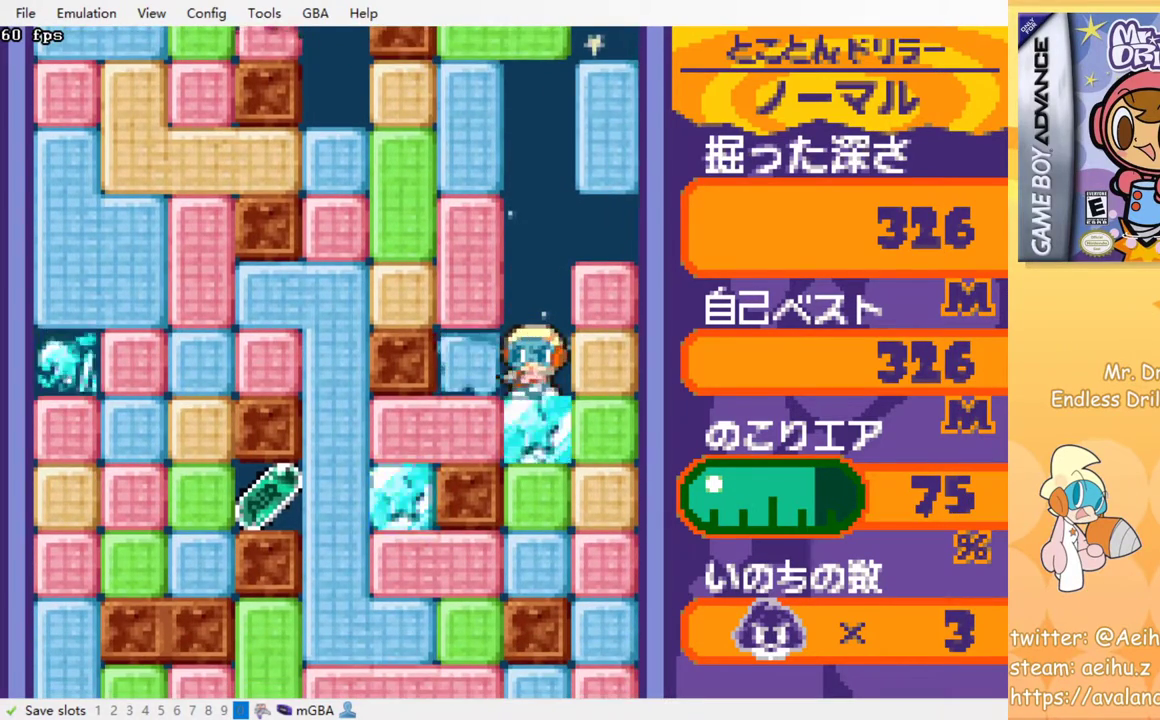
{"buttons": ["DPAD_LEFT"], "left_stick": "center", "events": [[50, "SQUARE", "up"], [250, "SQUARE", "down"], [367, "SQUARE", "up"]]}
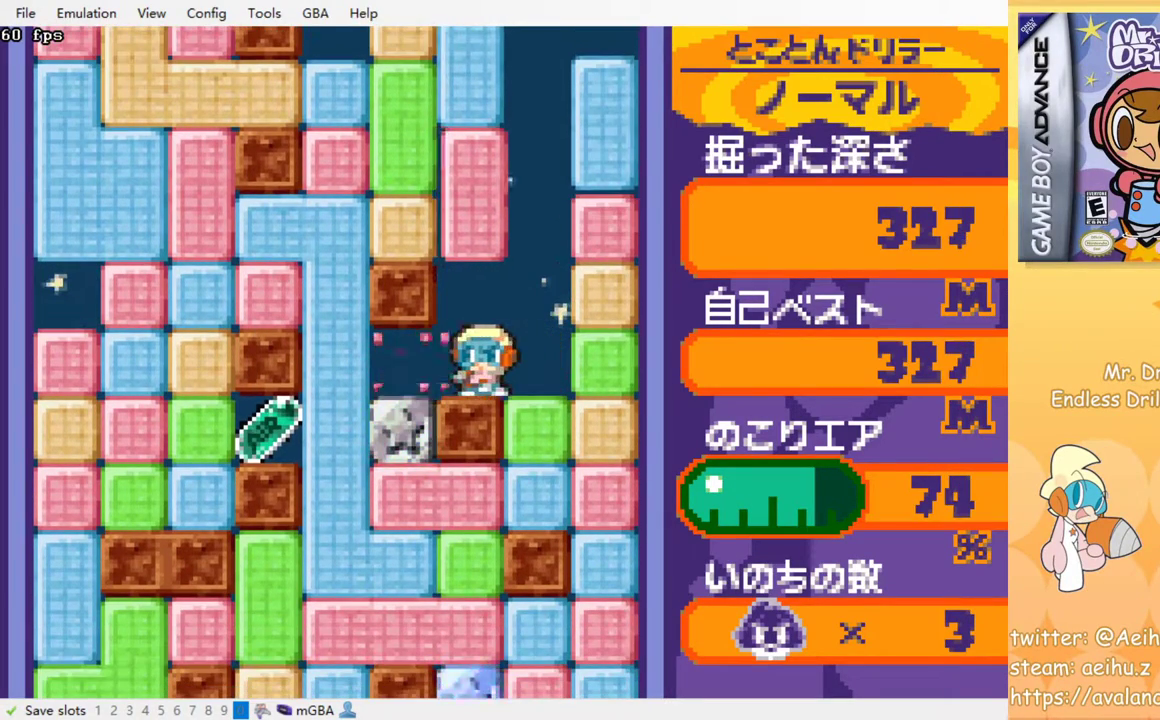
{"buttons": ["DPAD_LEFT"], "left_stick": "center", "events": [[267, "SQUARE", "down"], [383, "SQUARE", "up"]]}
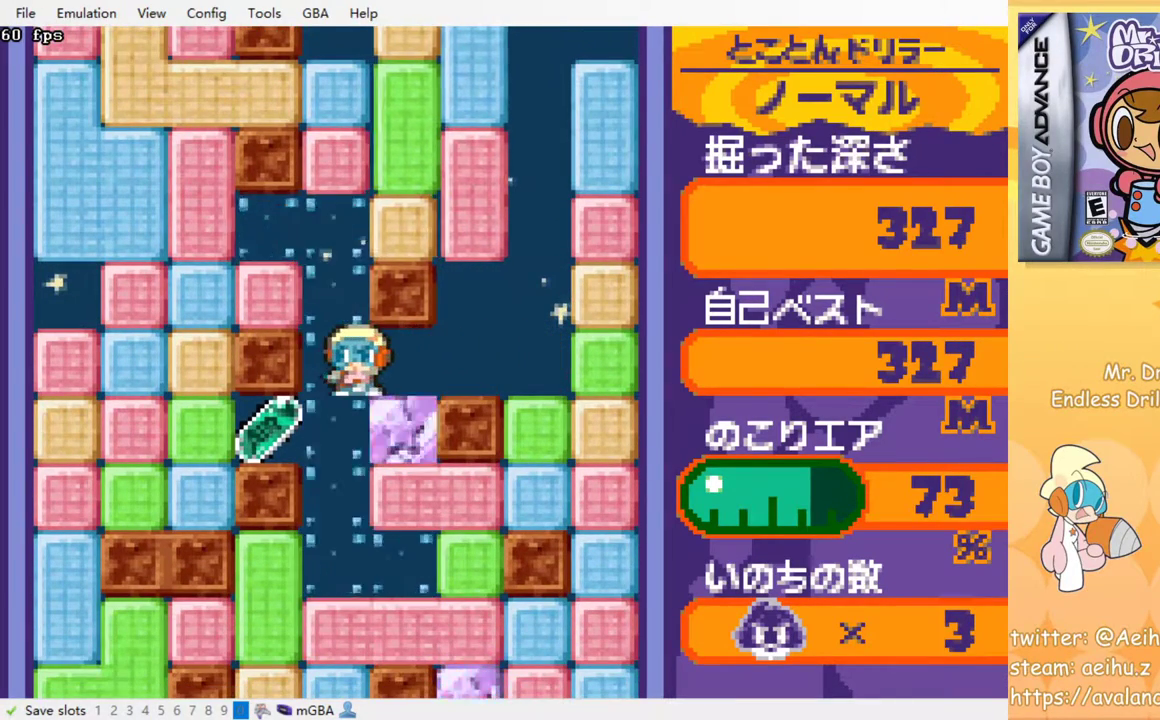
{"buttons": ["SQUARE"], "left_stick": "center", "events": [[133, "DPAD_LEFT", "up"], [383, "DPAD_LEFT", "down"], [450, "SQUARE", "down"], [483, "DPAD_LEFT", "up"]]}
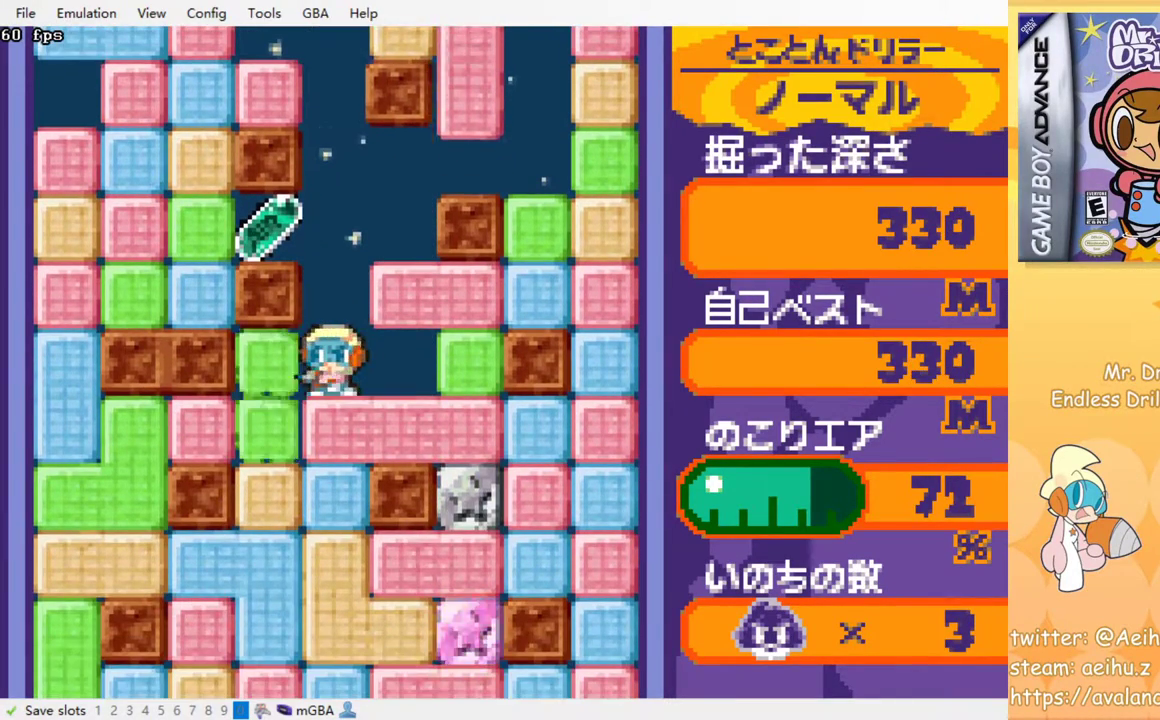
{"buttons": ["DPAD_DOWN"], "left_stick": "center", "events": [[50, "SQUARE", "up"], [183, "DPAD_DOWN", "down"], [267, "SQUARE", "down"], [367, "SQUARE", "up"]]}
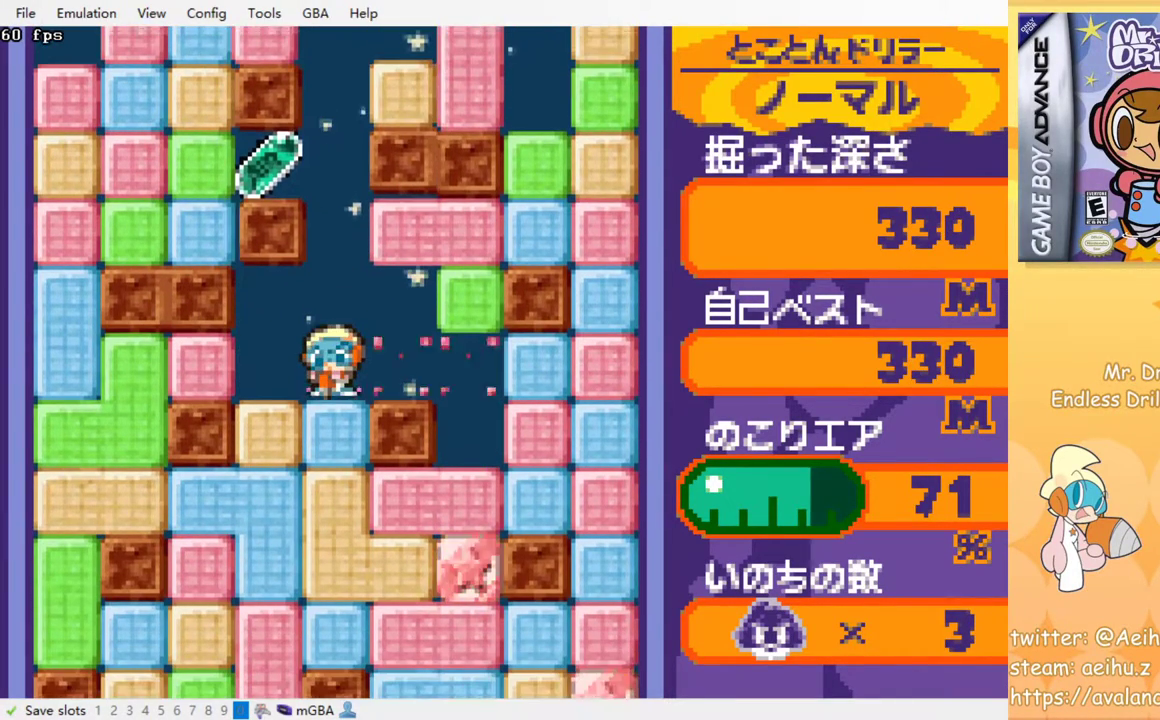
{"buttons": [], "left_stick": "center", "events": [[83, "DPAD_DOWN", "up"]]}
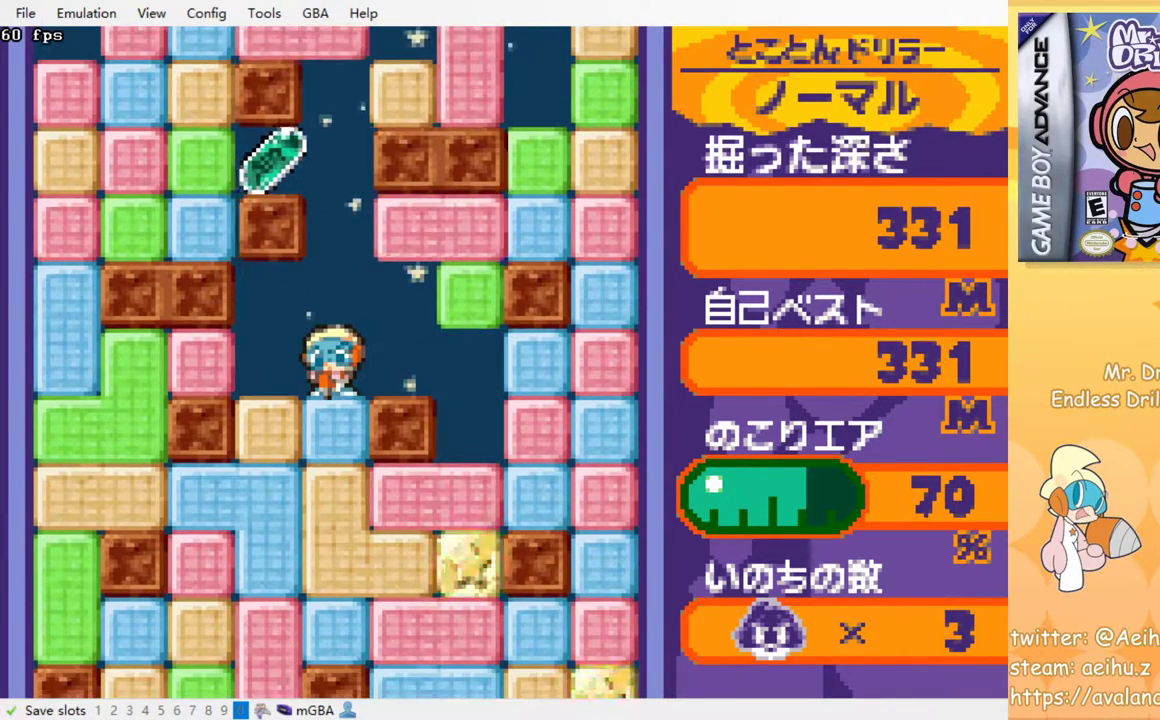
{"buttons": [], "left_stick": "center", "events": []}
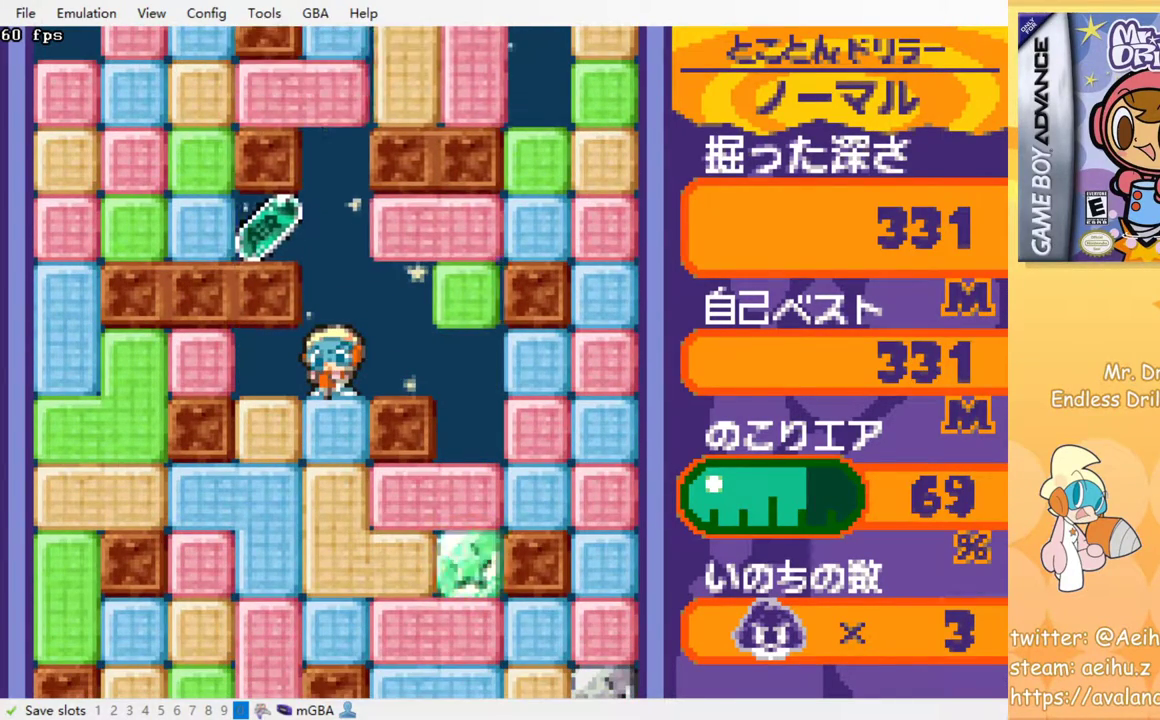
{"buttons": [], "left_stick": "center", "events": [[200, "DPAD_LEFT", "down"], [483, "DPAD_LEFT", "up"]]}
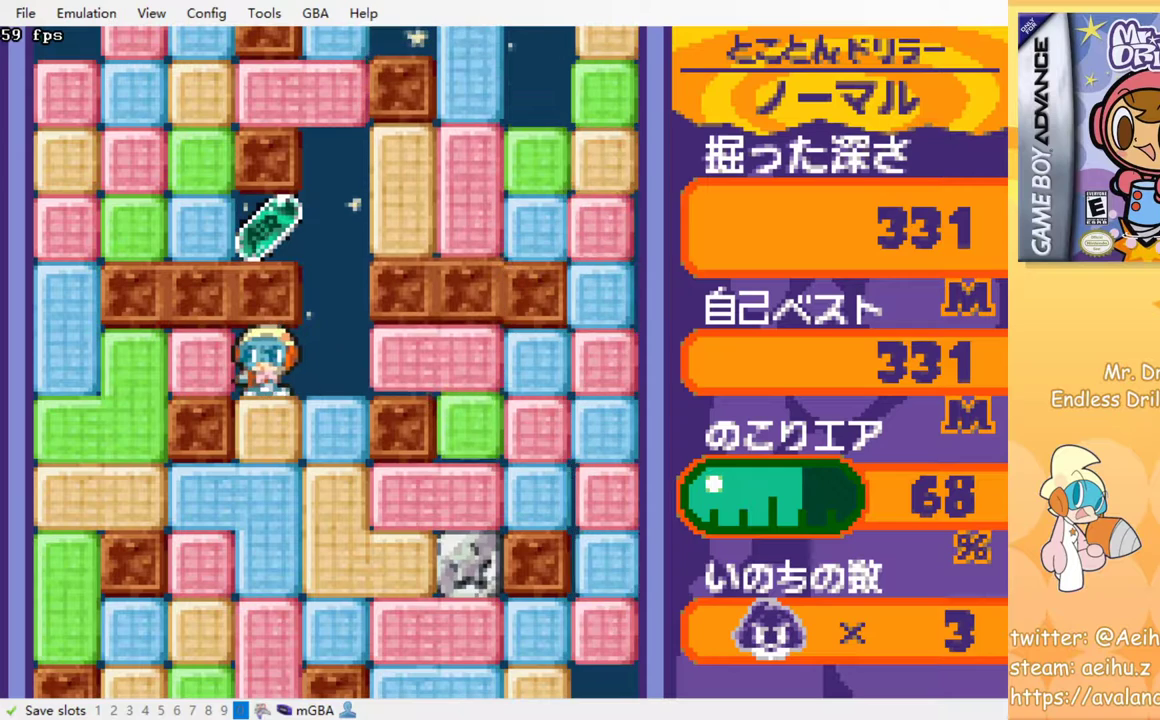
{"buttons": [], "left_stick": "center", "events": [[83, "DPAD_RIGHT", "down"], [200, "DPAD_RIGHT", "up"], [267, "DPAD_LEFT", "down"], [333, "SQUARE", "down"], [450, "DPAD_LEFT", "up"], [467, "SQUARE", "up"]]}
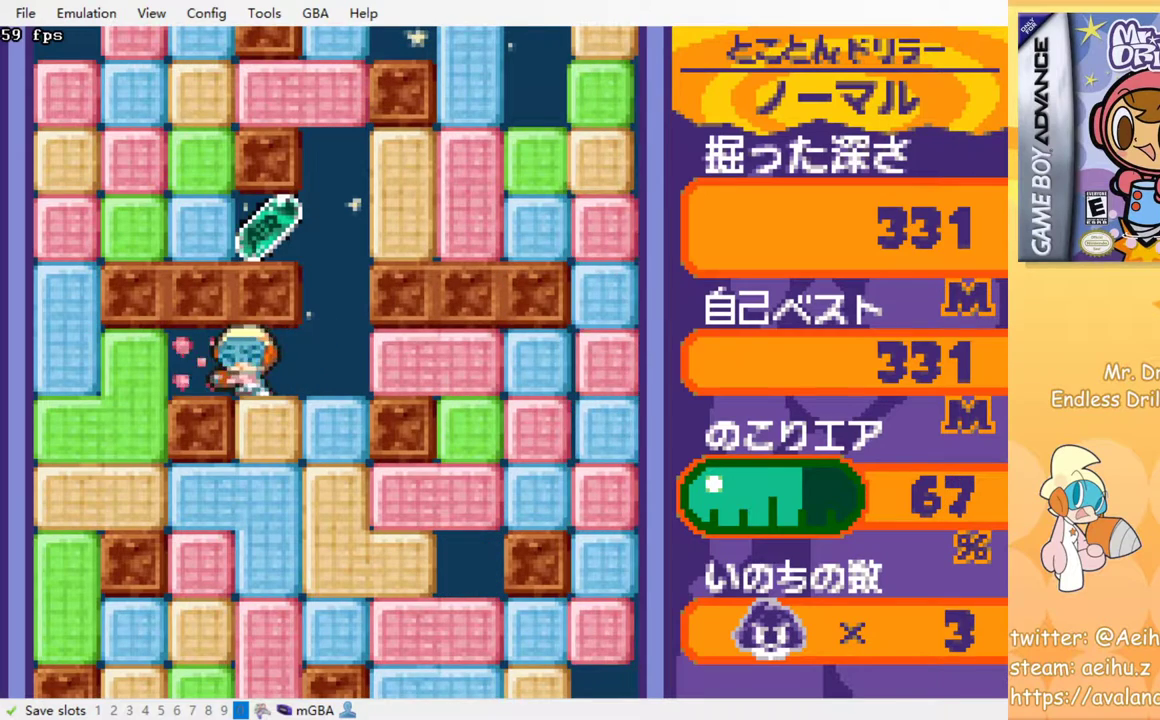
{"buttons": ["SQUARE", "DPAD_DOWN"], "left_stick": "center", "events": [[50, "DPAD_RIGHT", "down"], [200, "DPAD_RIGHT", "up"], [417, "DPAD_DOWN", "down"], [467, "SQUARE", "down"]]}
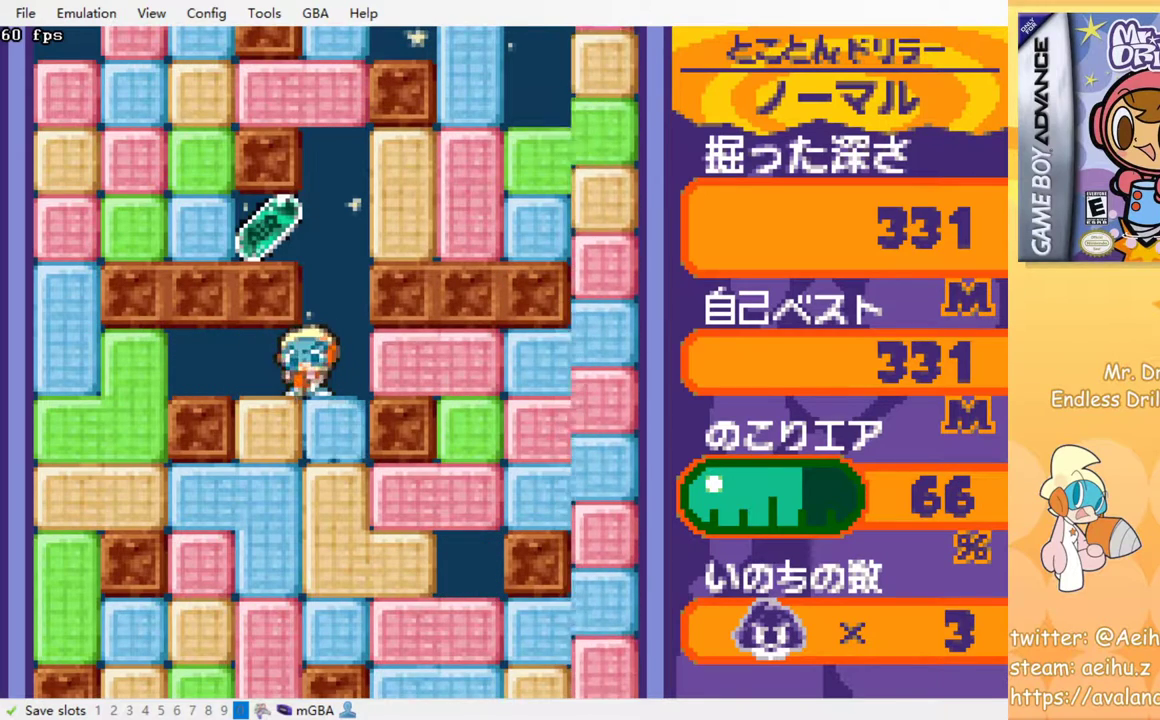
{"buttons": ["SQUARE", "DPAD_DOWN"], "left_stick": "center", "events": [[67, "SQUARE", "up"], [150, "SQUARE", "down"], [250, "SQUARE", "up"], [317, "SQUARE", "down"], [433, "SQUARE", "up"], [500, "SQUARE", "down"]]}
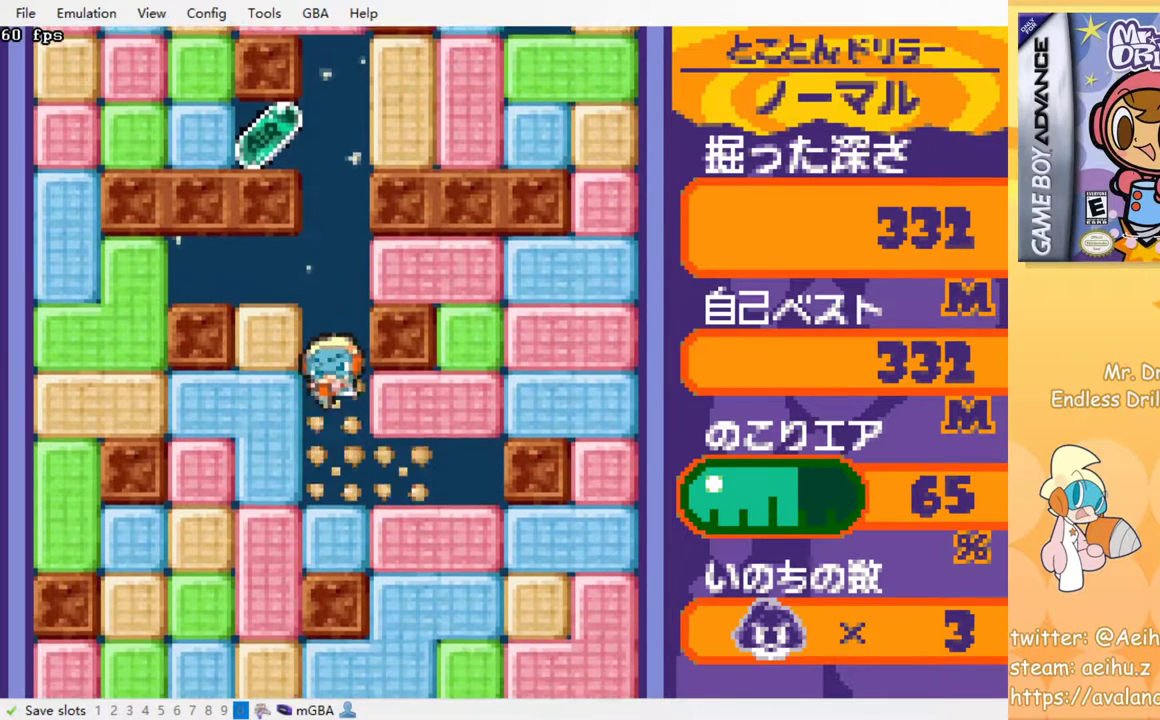
{"buttons": [], "left_stick": "center", "events": [[100, "SQUARE", "up"], [217, "DPAD_DOWN", "up"]]}
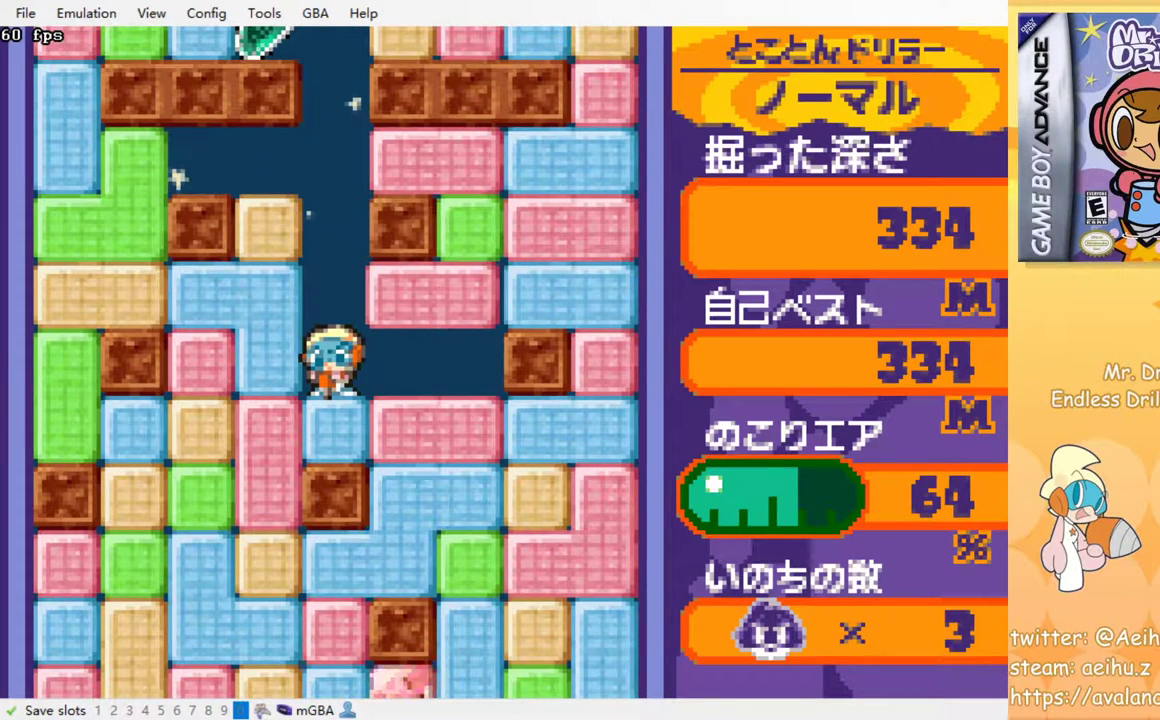
{"buttons": [], "left_stick": "center", "events": [[133, "DPAD_LEFT", "down"], [167, "SQUARE", "down"], [250, "SQUARE", "up"], [317, "DPAD_LEFT", "up"], [350, "DPAD_LEFT", "down"], [450, "DPAD_LEFT", "up"]]}
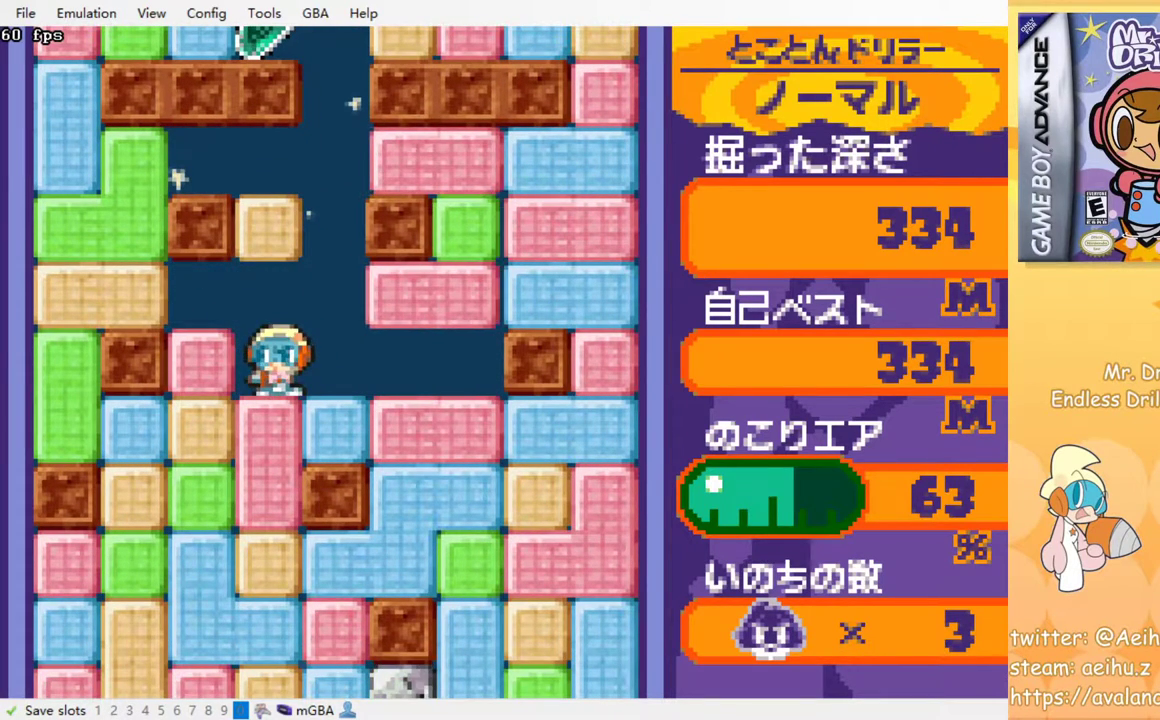
{"buttons": ["DPAD_RIGHT"], "left_stick": "center", "events": [[167, "DPAD_LEFT", "down"], [233, "SQUARE", "down"], [317, "DPAD_LEFT", "up"], [333, "SQUARE", "up"], [350, "DPAD_RIGHT", "down"]]}